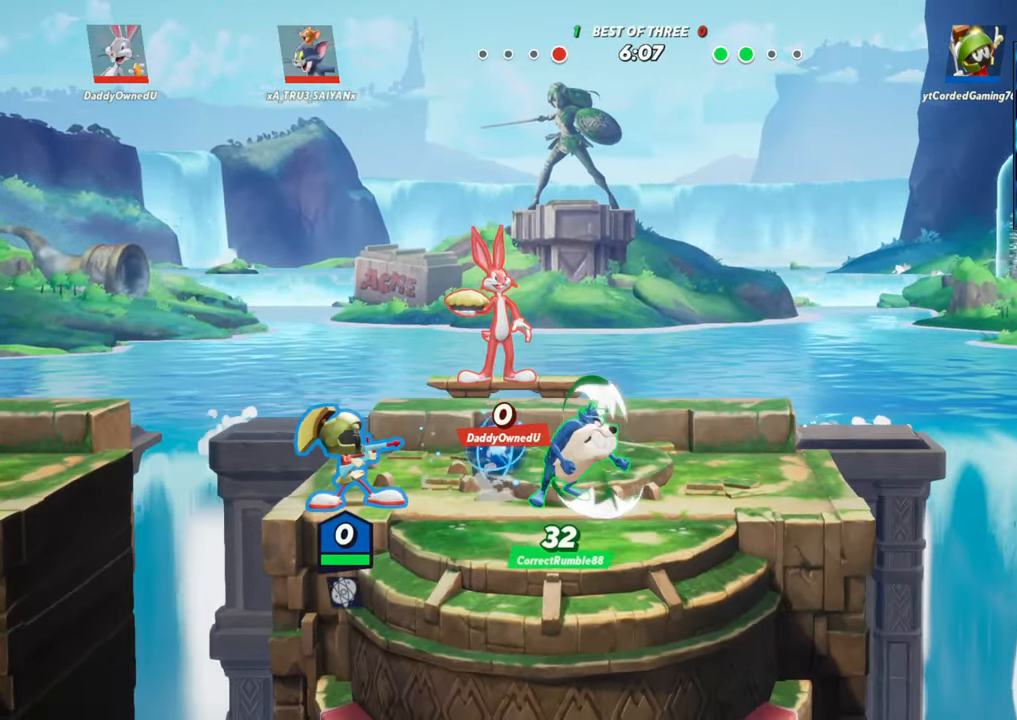
Gameplay with a controller (arcade stick); each line is a JSON object with the inputs held at the frame after it. "events" lists button and stick changes between this image and that frame as [ms after this image, input, new state], when the widget could be followed in between. Not read: L3 R3.
{"buttons": ["R1"], "left_stick": "right", "events": [[83, "R1", "down"], [417, "left_stick", "right"]]}
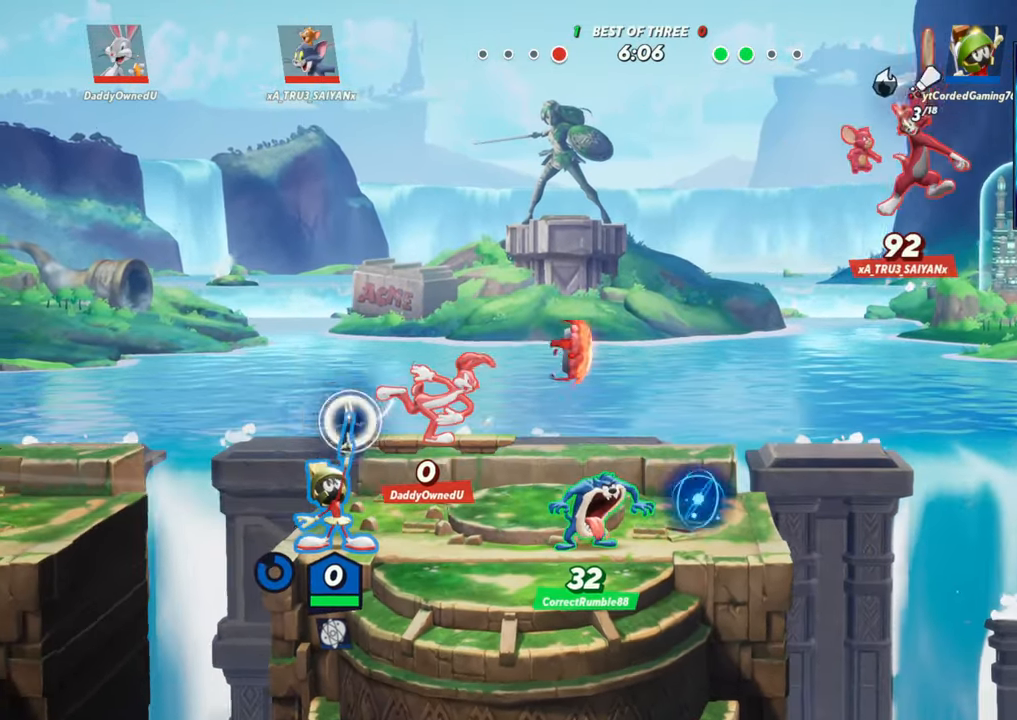
{"buttons": ["L2"], "left_stick": "right", "events": [[133, "R1", "up"], [350, "L2", "down"], [450, "R2", "down"], [500, "R2", "up"]]}
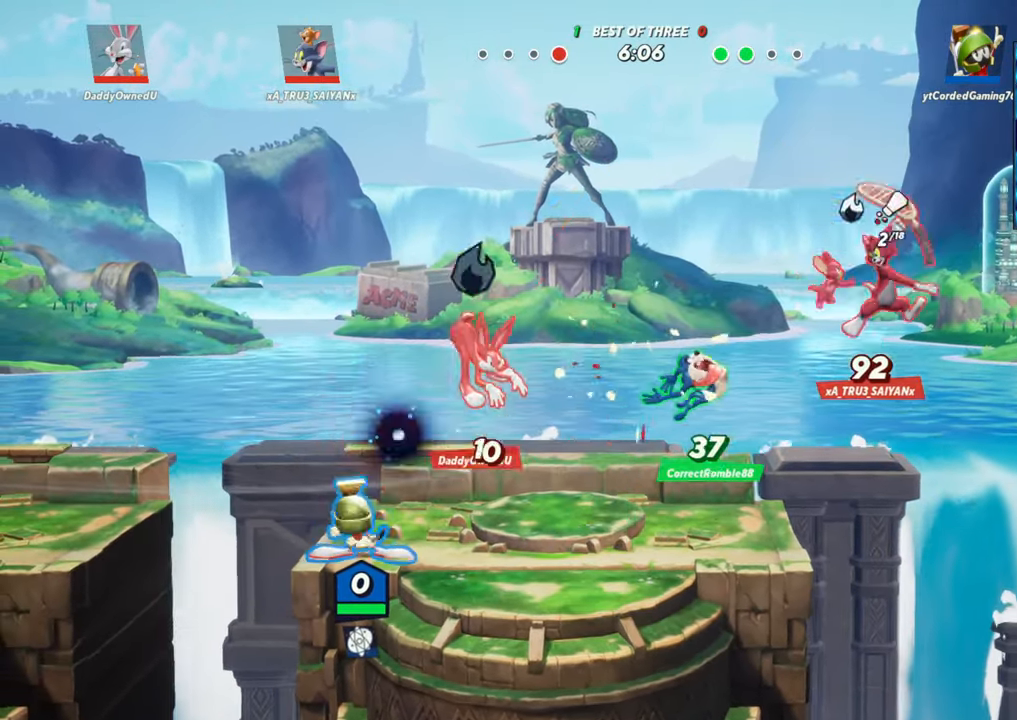
{"buttons": [], "left_stick": "right", "events": [[33, "L2", "up"], [150, "R2", "down"], [233, "R2", "up"]]}
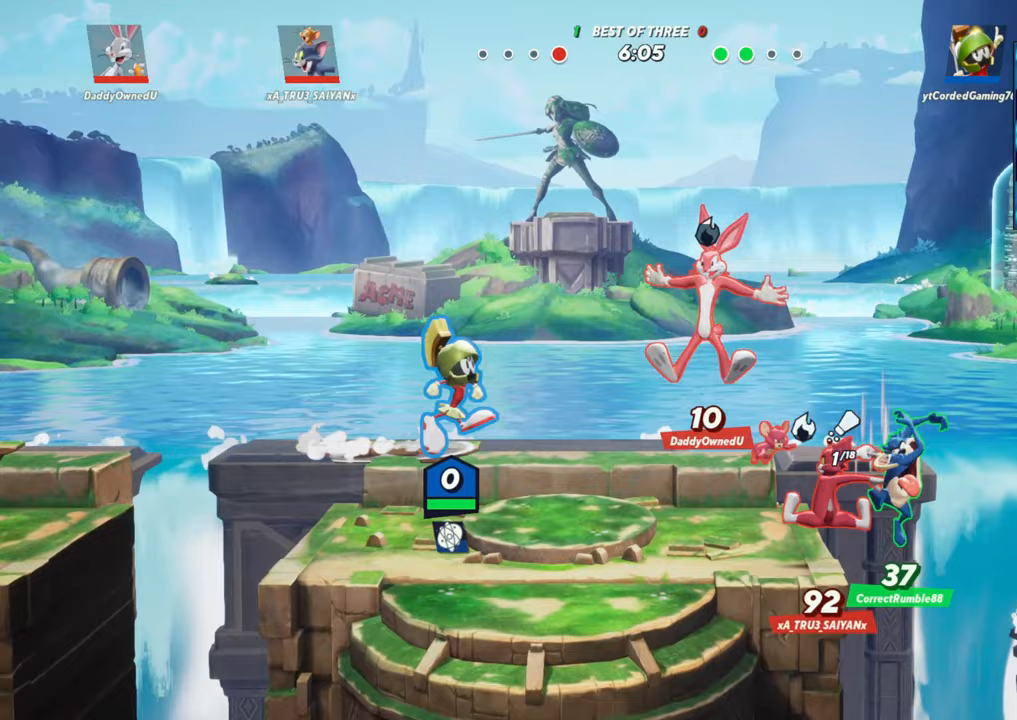
{"buttons": [], "left_stick": "right", "events": [[100, "R1", "down"], [400, "R1", "up"]]}
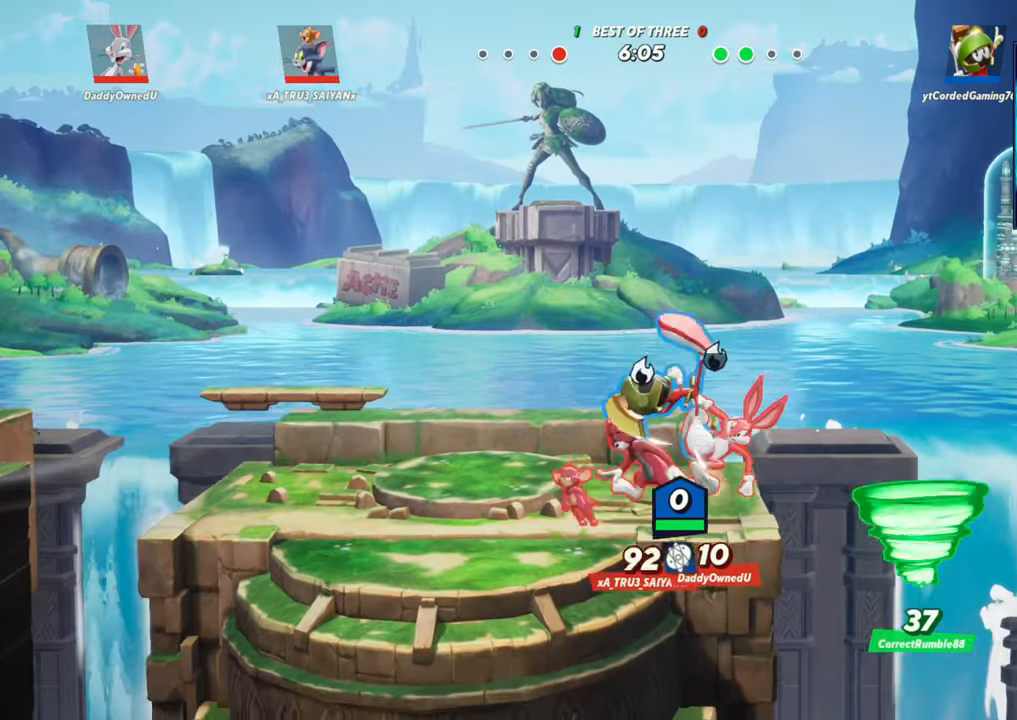
{"buttons": [], "left_stick": "left", "events": [[117, "left_stick", "center"], [167, "R1", "down"], [200, "left_stick", "left"], [267, "R1", "up"]]}
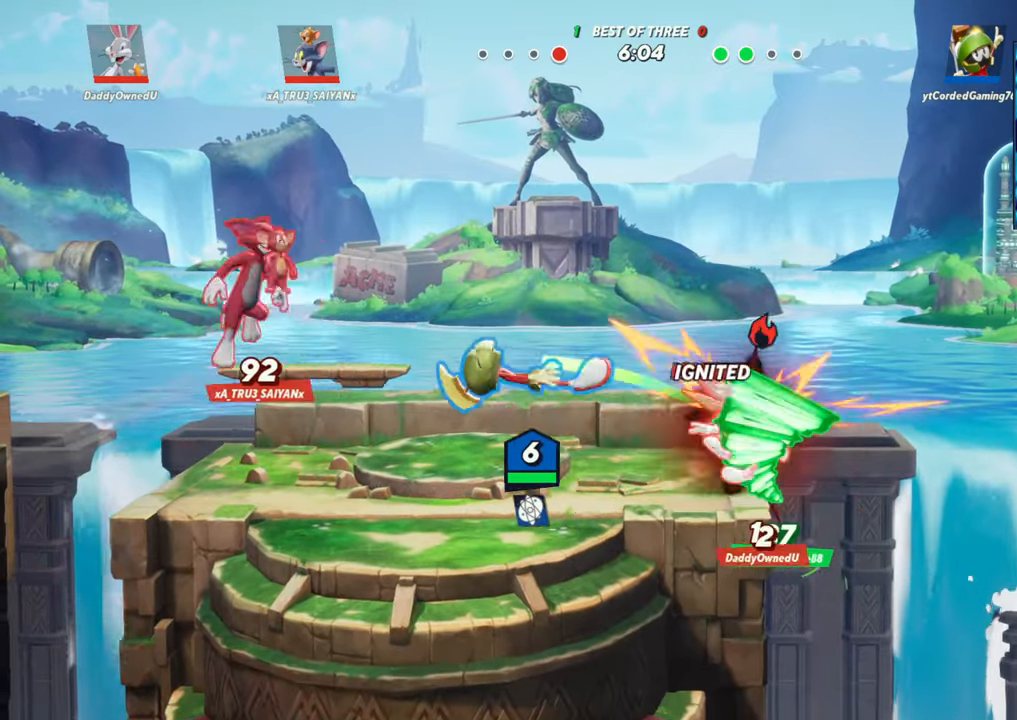
{"buttons": [], "left_stick": "right", "events": [[267, "L2", "down"], [267, "left_stick", "center"], [317, "L2", "up"], [317, "left_stick", "right"]]}
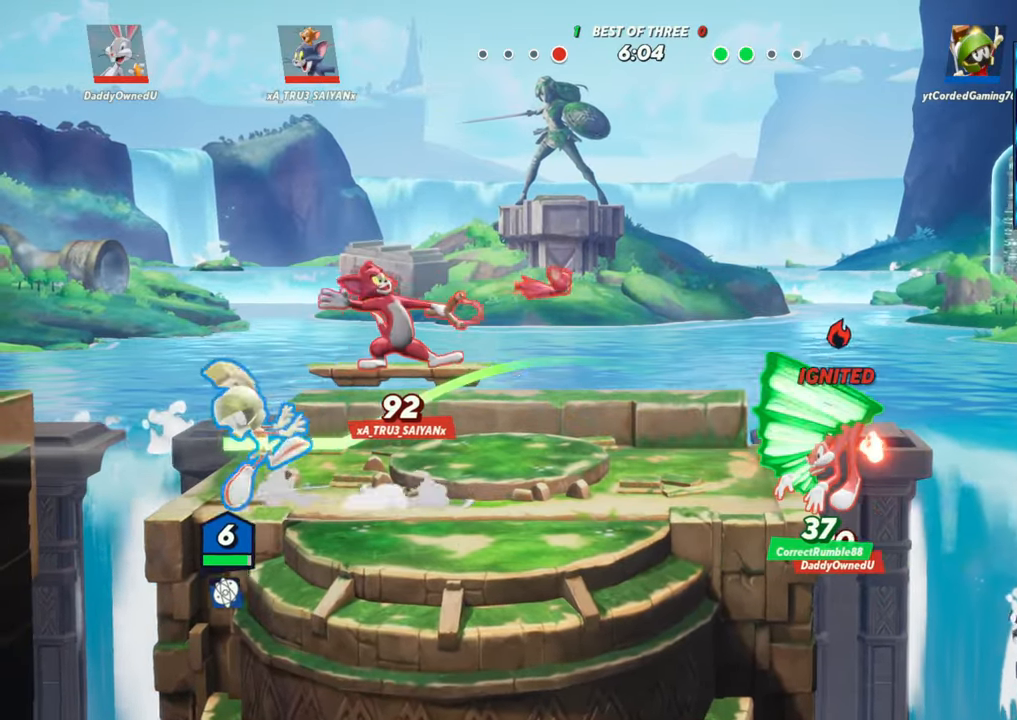
{"buttons": [], "left_stick": "right", "events": [[33, "R2", "down"], [67, "R2", "up"], [100, "left_stick", "up-right"], [117, "R1", "down"], [317, "left_stick", "right"], [400, "R1", "up"]]}
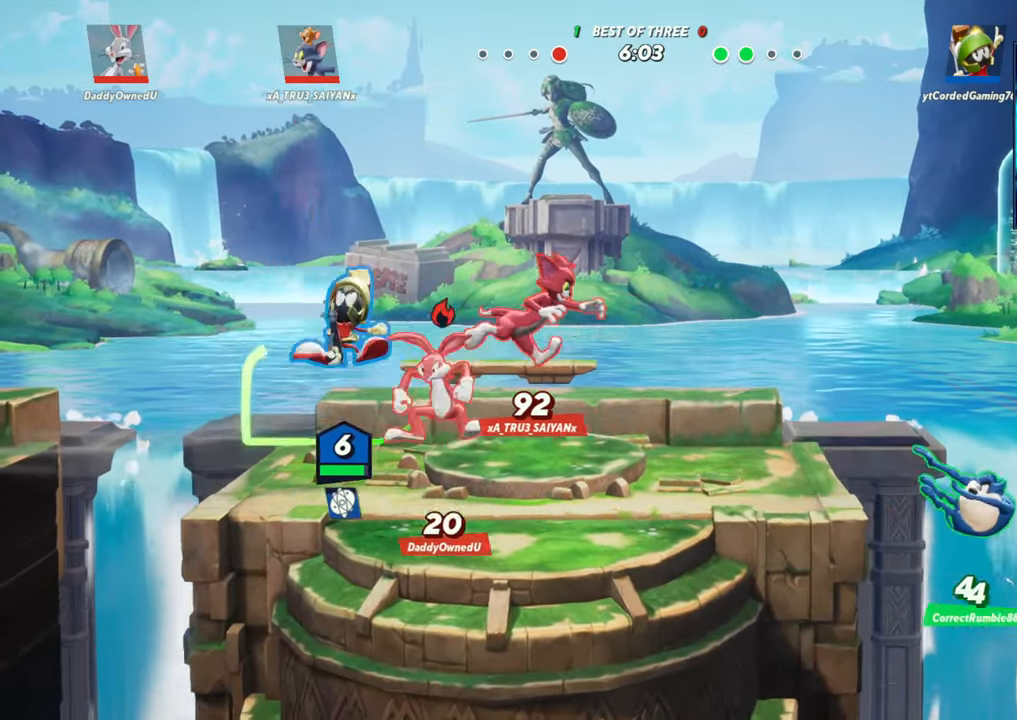
{"buttons": [], "left_stick": "right", "events": [[83, "left_stick", "center"], [150, "left_stick", "left"], [317, "left_stick", "center"], [383, "left_stick", "right"]]}
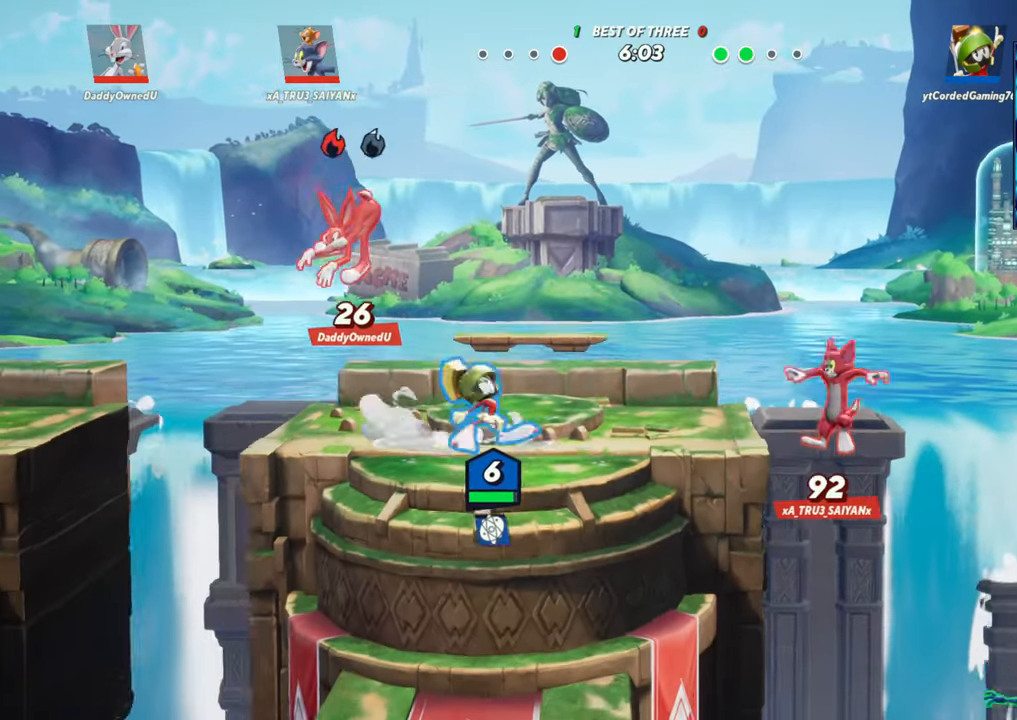
{"buttons": ["R1"], "left_stick": "down", "events": [[17, "L2", "down"], [83, "R2", "down"], [150, "R2", "up"], [167, "L2", "up"], [250, "R2", "down"], [300, "left_stick", "down"], [317, "R2", "up"], [450, "R1", "down"]]}
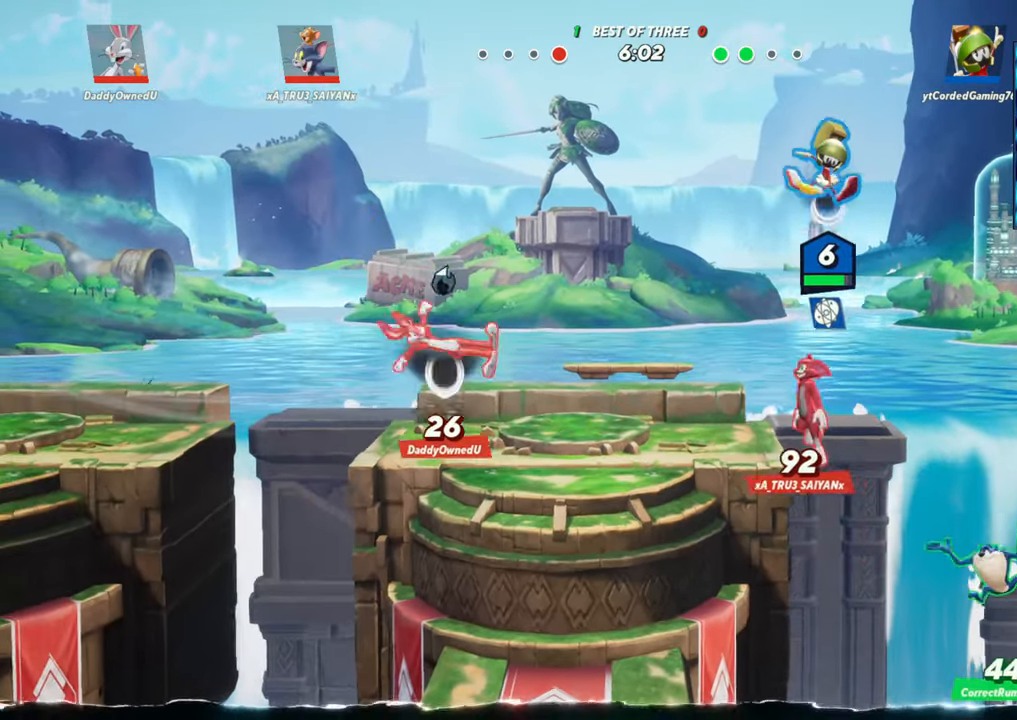
{"buttons": [], "left_stick": "left", "events": [[33, "left_stick", "down-left"], [183, "left_stick", "left"], [500, "R1", "up"]]}
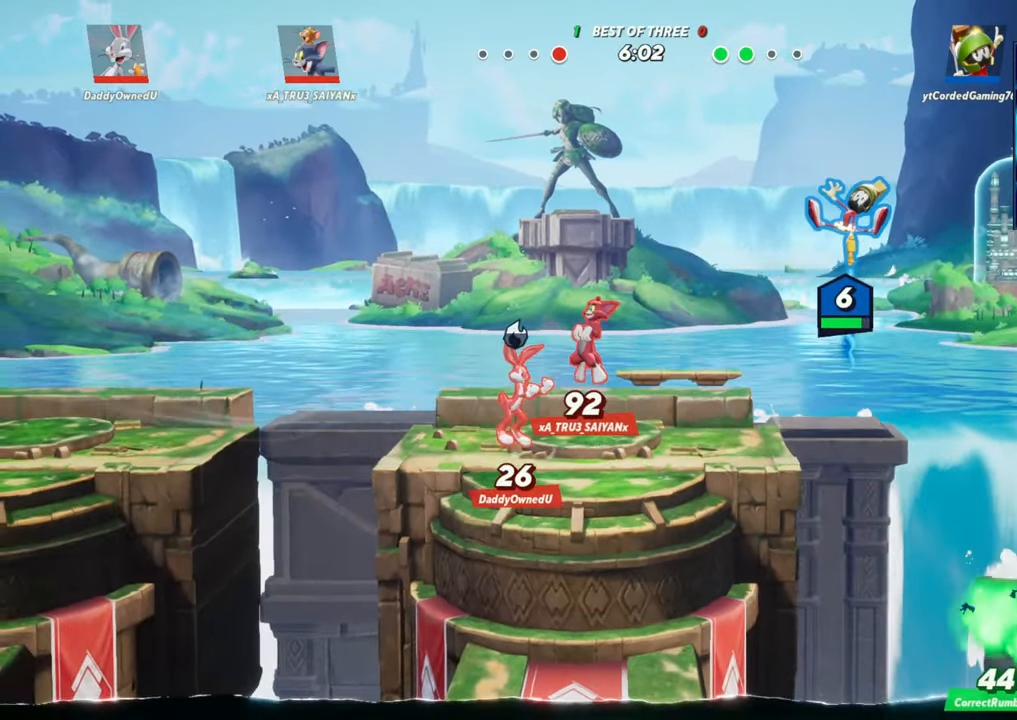
{"buttons": [], "left_stick": "left", "events": [[150, "left_stick", "center"], [217, "L2", "down"], [233, "left_stick", "left"], [267, "R2", "down"], [333, "L2", "up"], [333, "R2", "up"]]}
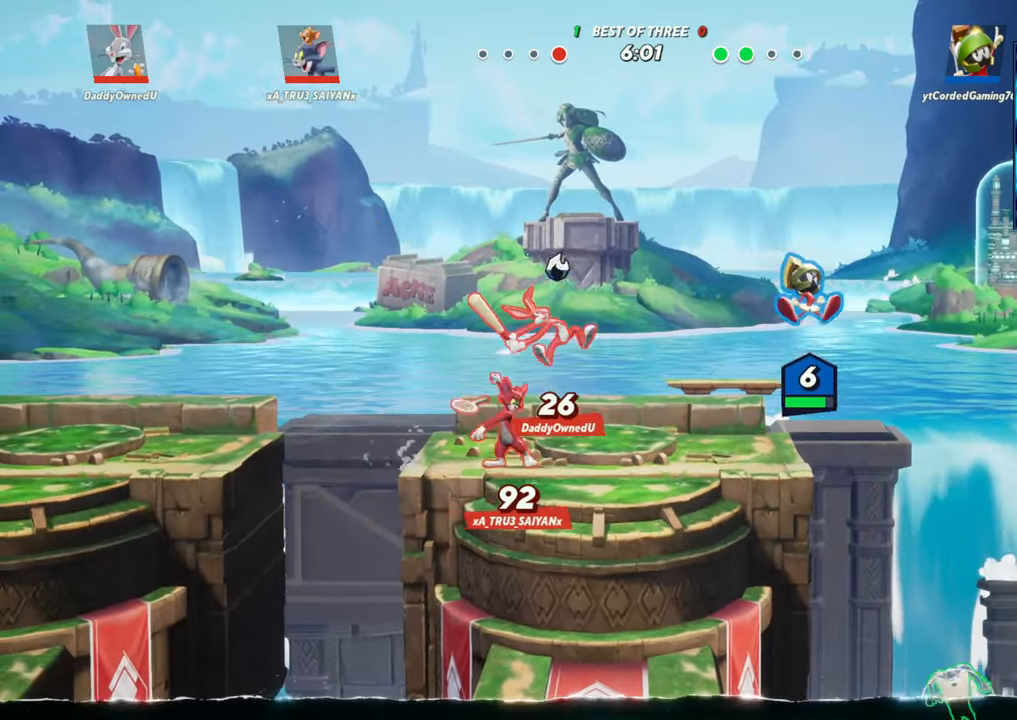
{"buttons": ["L1"], "left_stick": "left", "events": [[67, "L1", "down"]]}
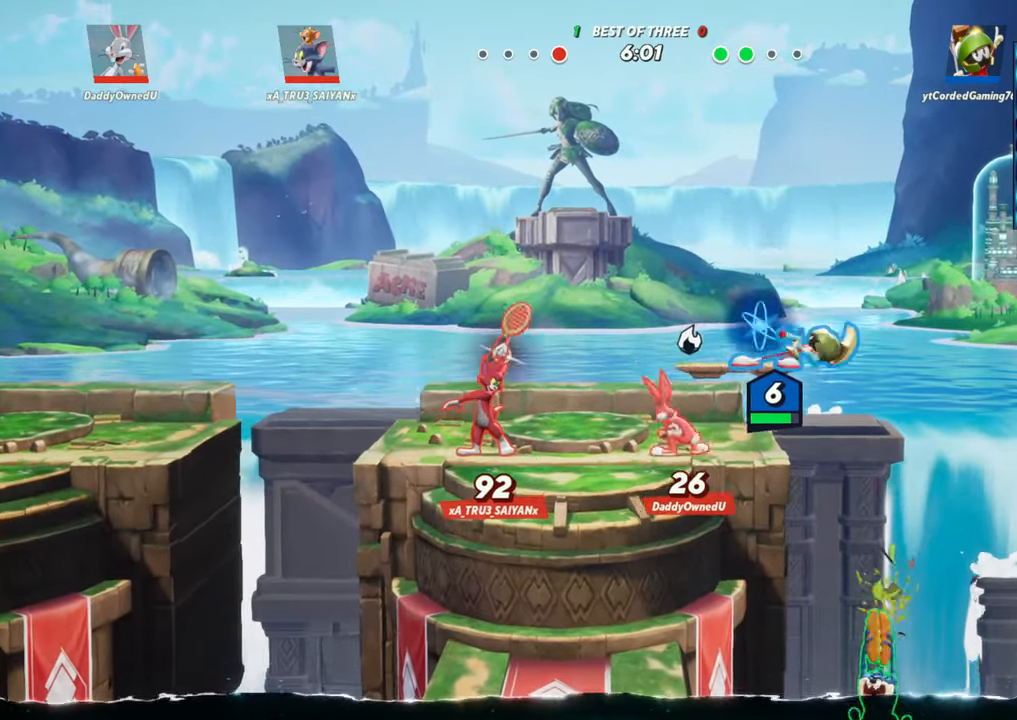
{"buttons": ["R2"], "left_stick": "left", "events": [[17, "L1", "up"], [183, "L2", "down"], [233, "R2", "down"], [317, "L2", "up"], [333, "R2", "up"], [433, "R2", "down"]]}
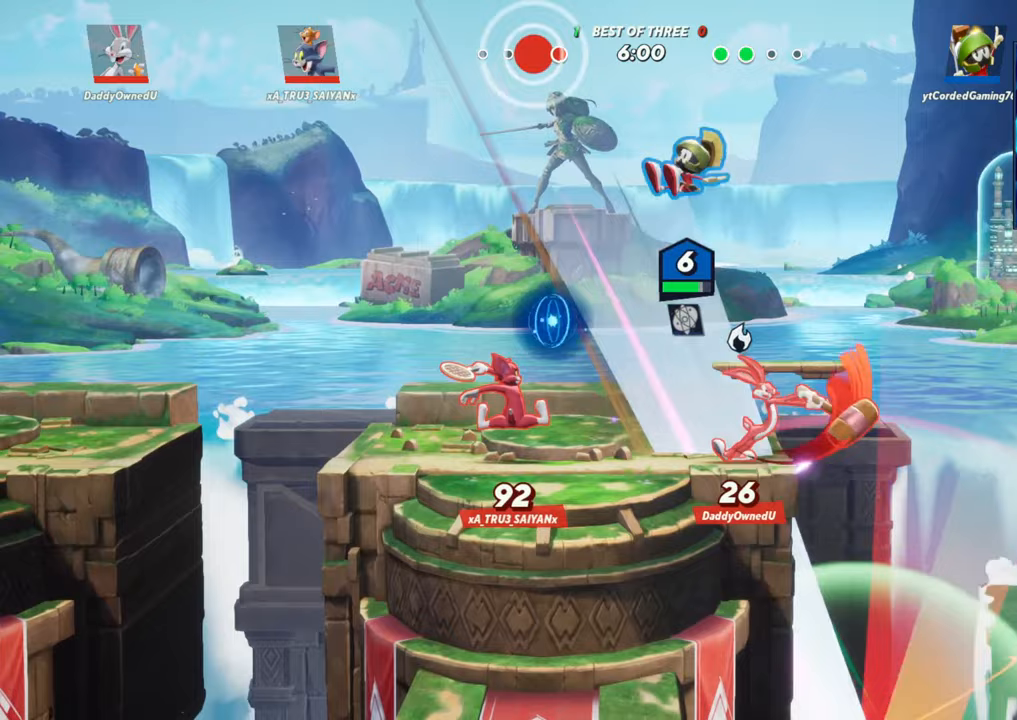
{"buttons": [], "left_stick": "right", "events": [[50, "R2", "up"], [433, "left_stick", "center"], [483, "left_stick", "right"]]}
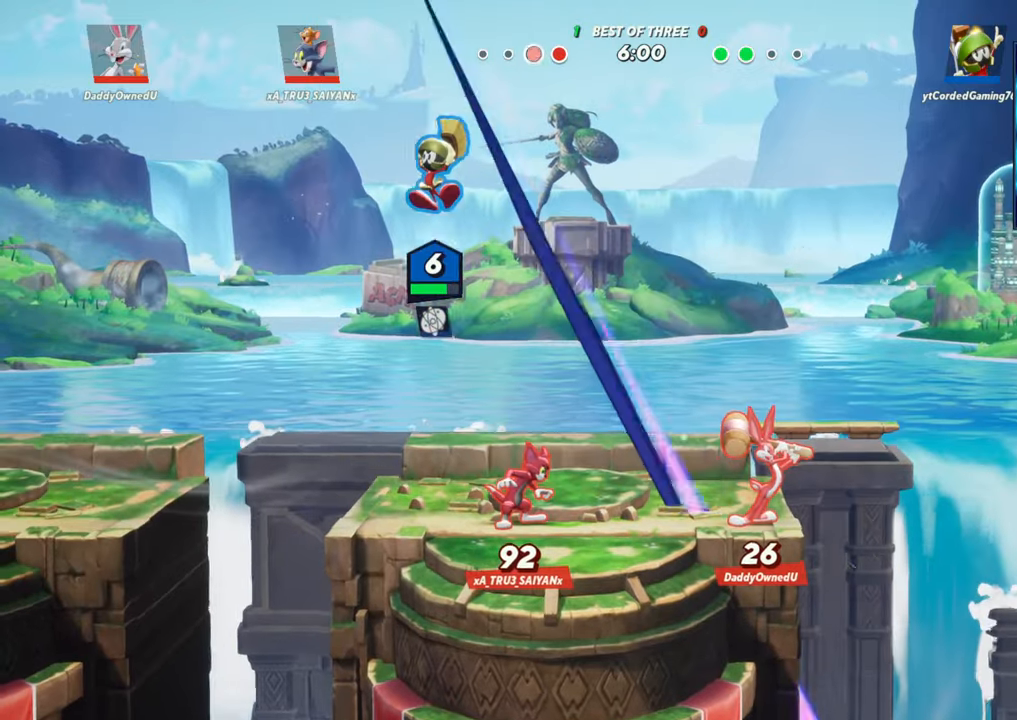
{"buttons": ["R1"], "left_stick": "right", "events": [[283, "R1", "down"]]}
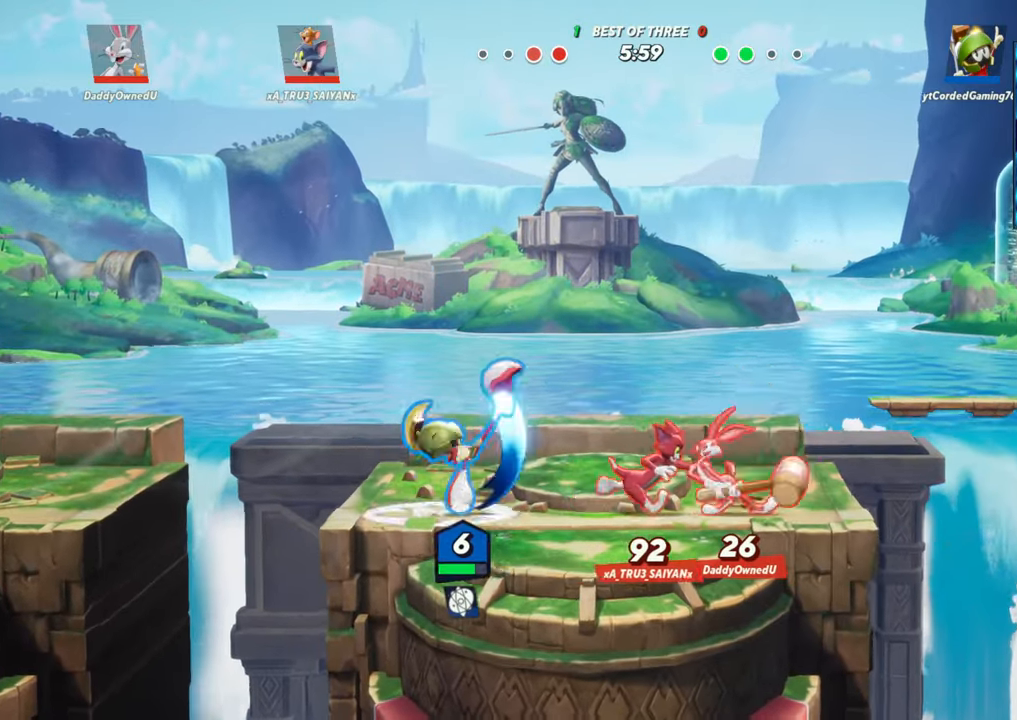
{"buttons": [], "left_stick": "center", "events": [[117, "R1", "up"], [200, "left_stick", "left"], [450, "left_stick", "center"]]}
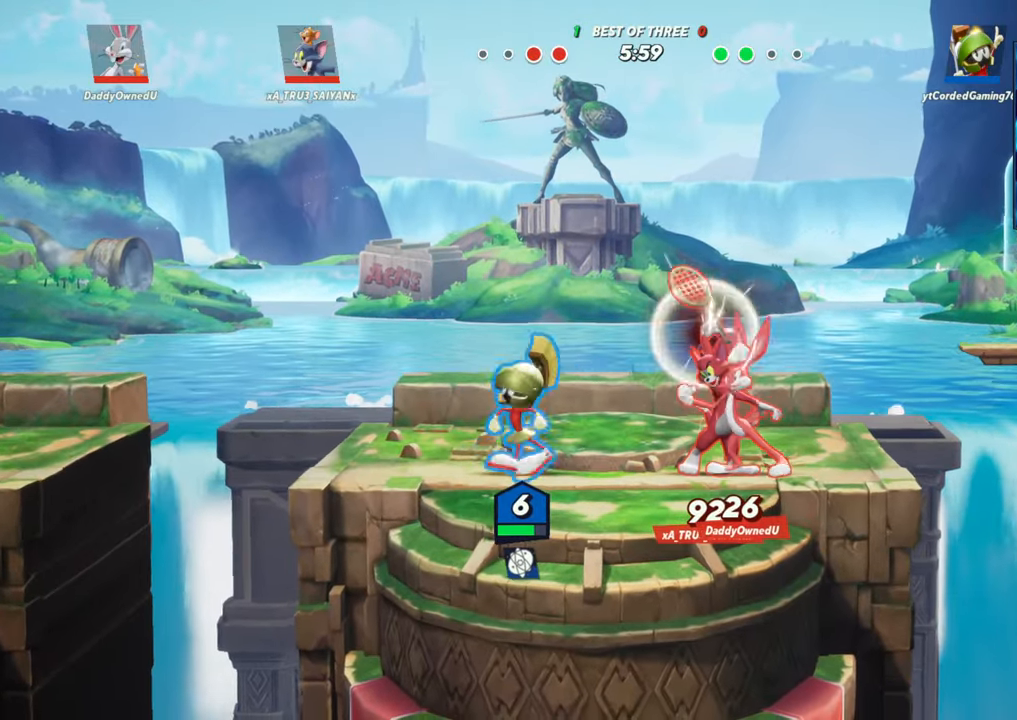
{"buttons": [], "left_stick": "left", "events": [[33, "L2", "down"], [150, "L2", "up"], [267, "left_stick", "right"], [433, "left_stick", "center"], [483, "left_stick", "left"]]}
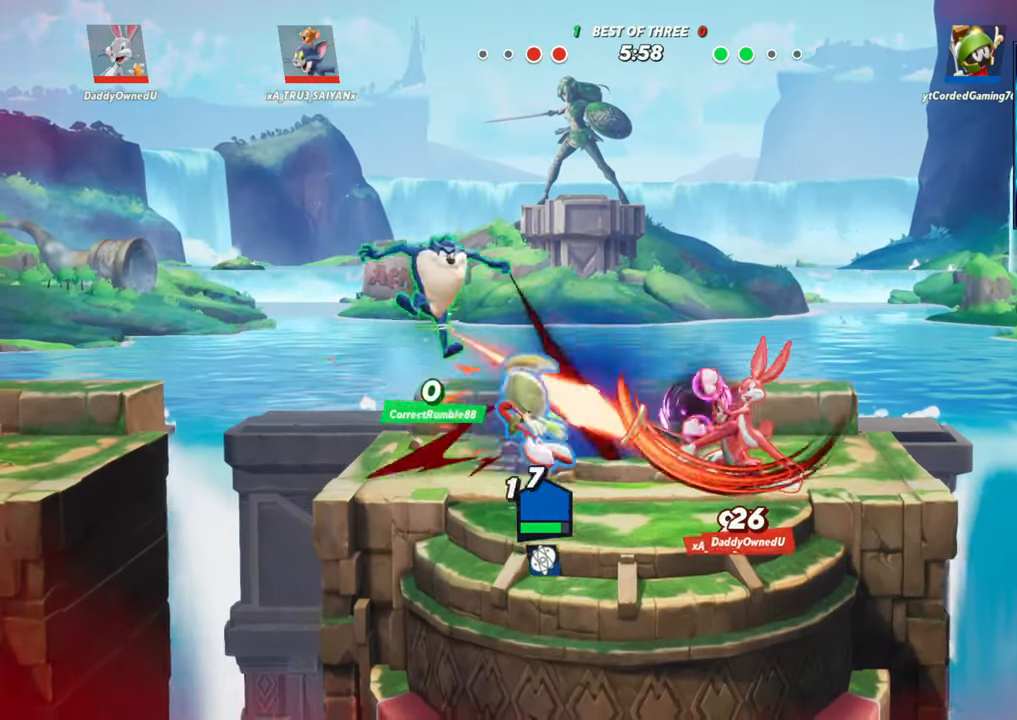
{"buttons": [], "left_stick": "left", "events": [[117, "L2", "down"], [217, "L2", "up"]]}
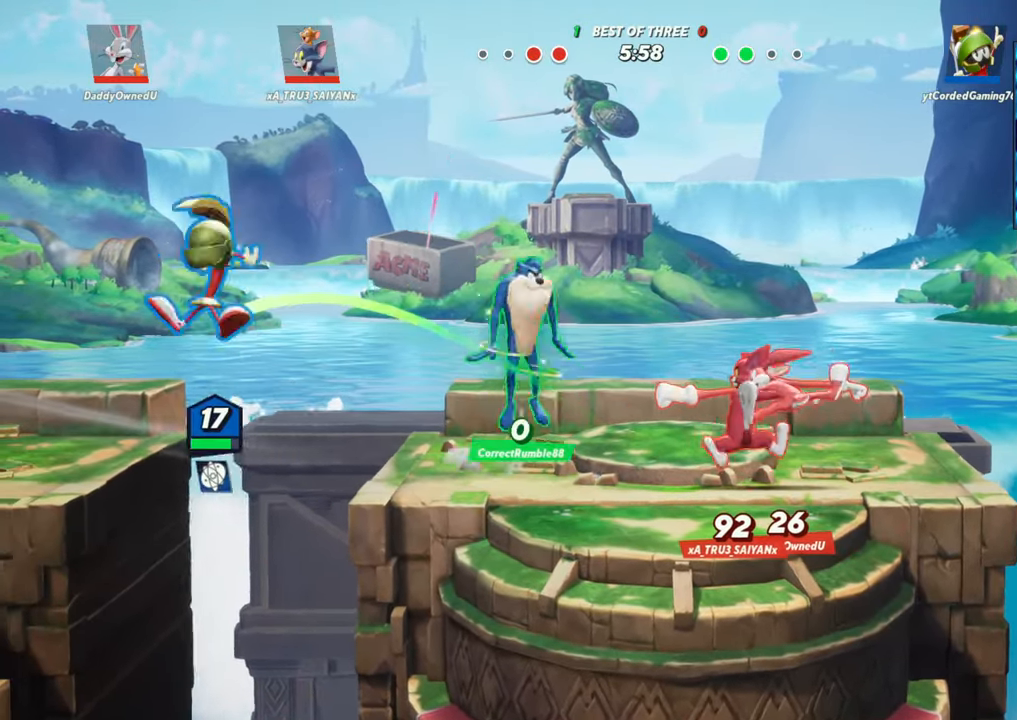
{"buttons": ["R2"], "left_stick": "right", "events": [[100, "left_stick", "center"], [300, "left_stick", "right"], [350, "L2", "down"], [400, "R2", "down"], [467, "L2", "up"]]}
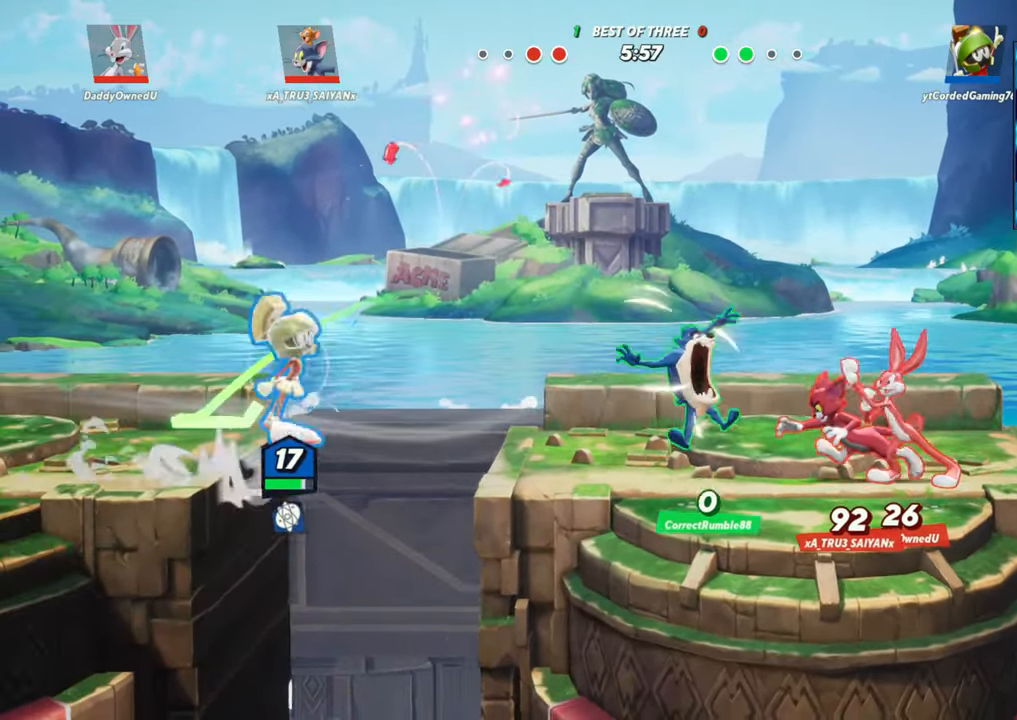
{"buttons": ["R1"], "left_stick": "right", "events": [[33, "R2", "up"], [400, "R1", "down"]]}
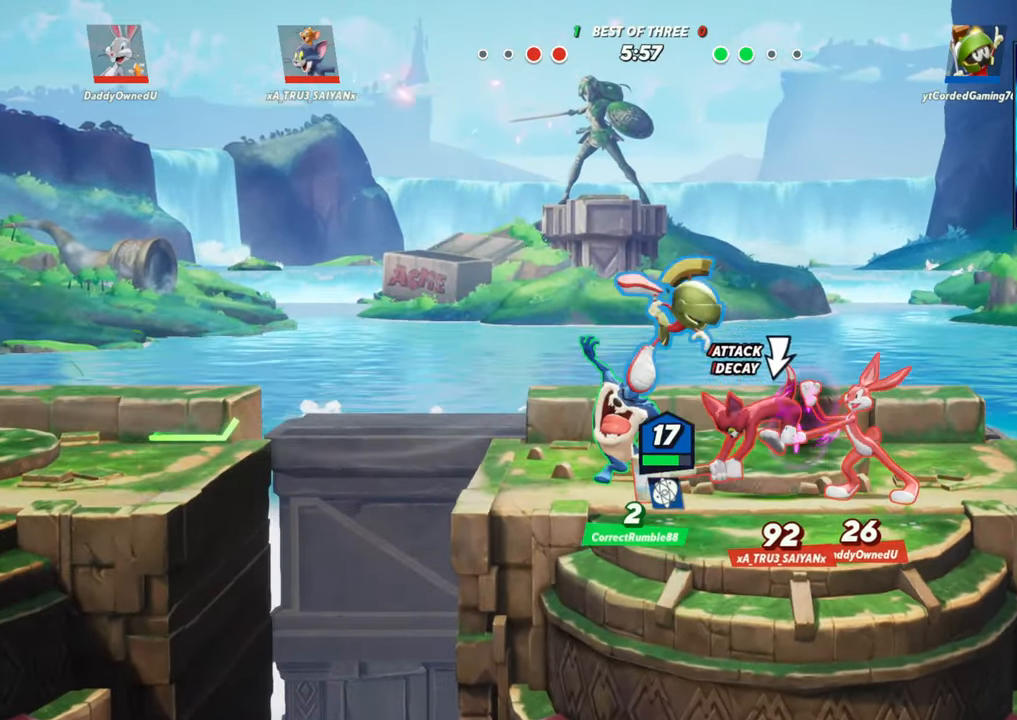
{"buttons": [], "left_stick": "right", "events": [[117, "R1", "up"]]}
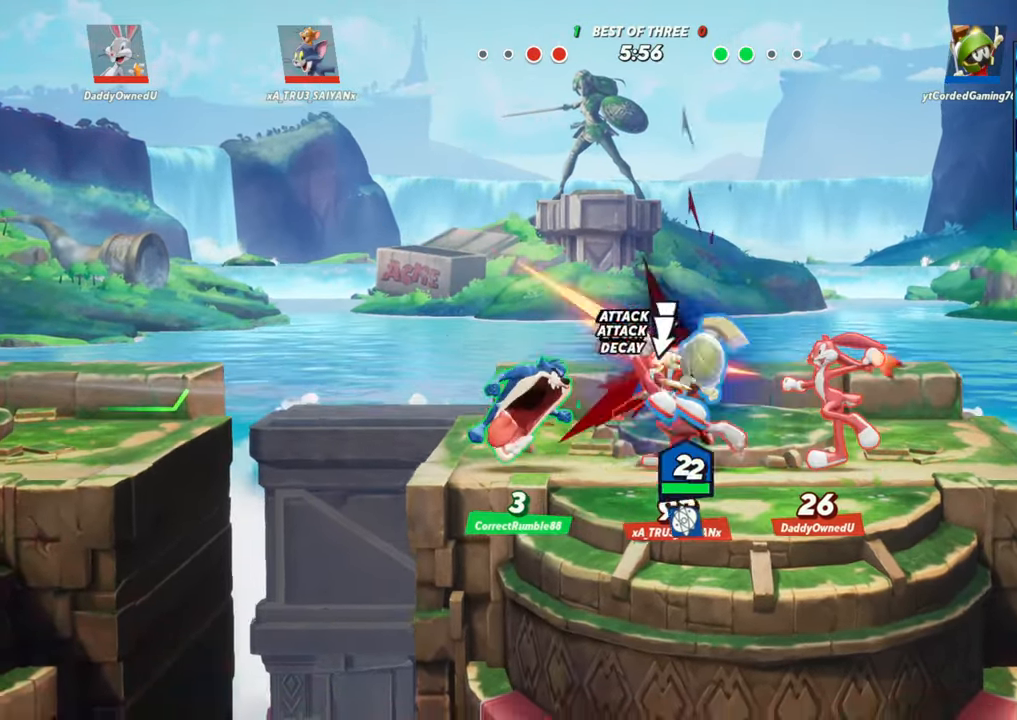
{"buttons": [], "left_stick": "center", "events": [[217, "left_stick", "center"]]}
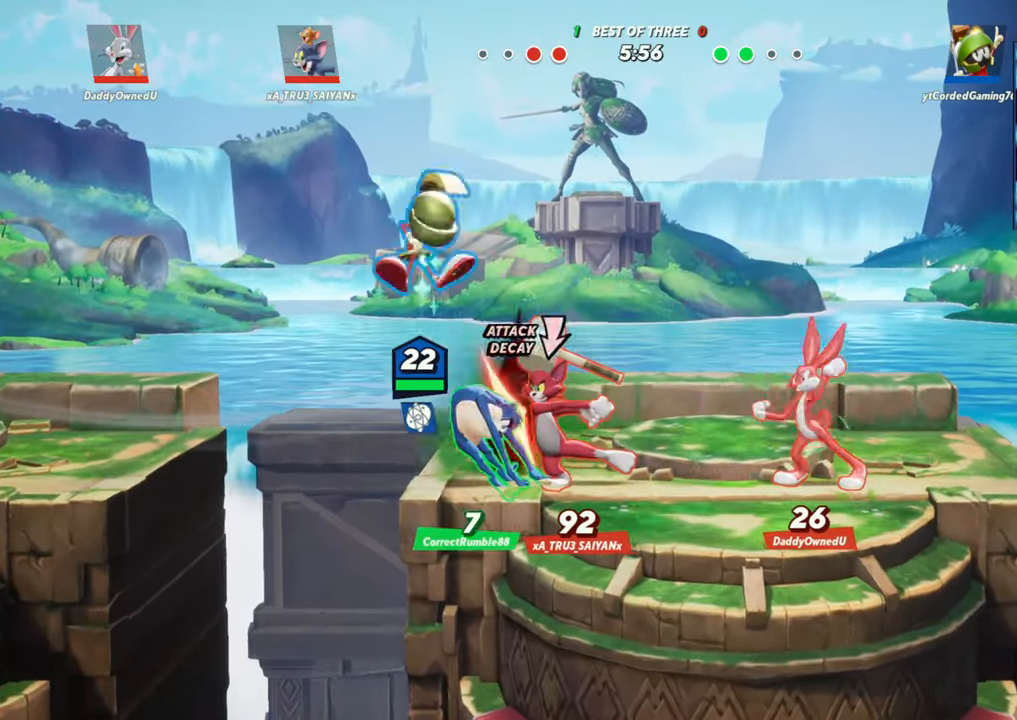
{"buttons": [], "left_stick": "right", "events": [[33, "left_stick", "right"], [133, "L2", "down"], [233, "R2", "down"], [333, "L2", "up"], [350, "R2", "up"]]}
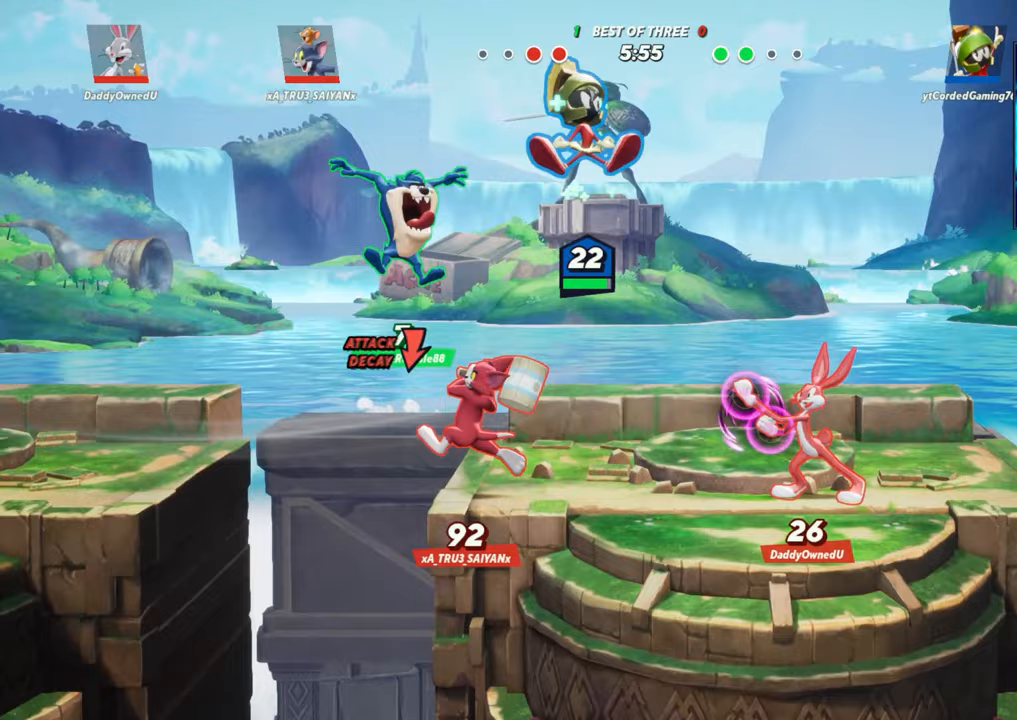
{"buttons": ["R1"], "left_stick": "down-left", "events": [[50, "left_stick", "down"], [100, "R1", "down"], [283, "left_stick", "down-left"]]}
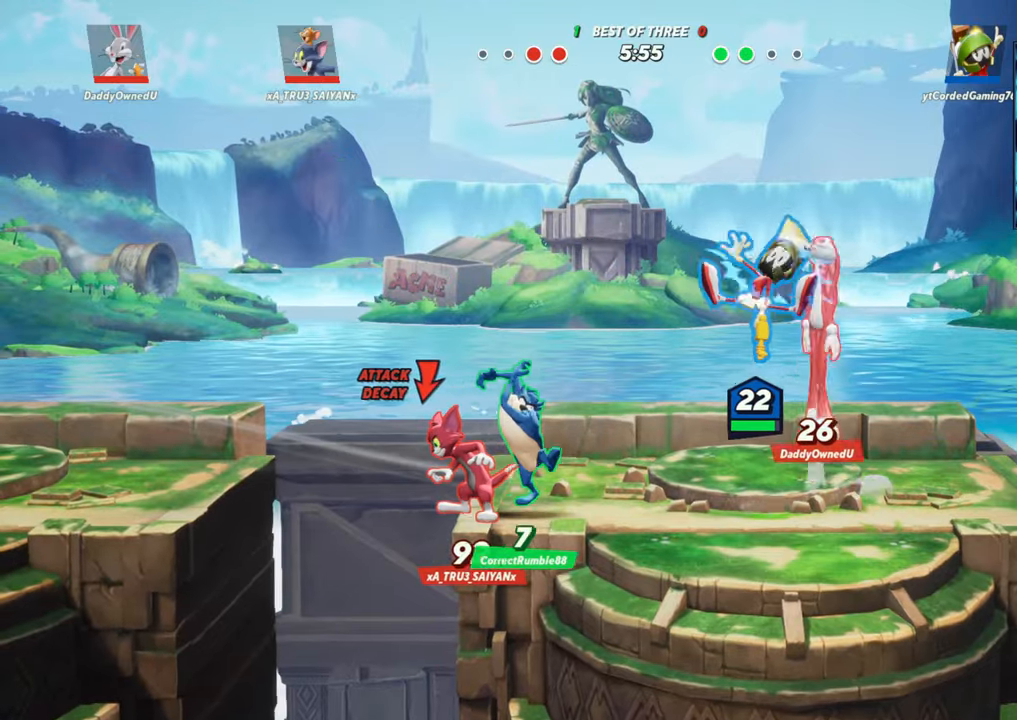
{"buttons": [], "left_stick": "right", "events": [[100, "left_stick", "right"], [250, "R1", "up"]]}
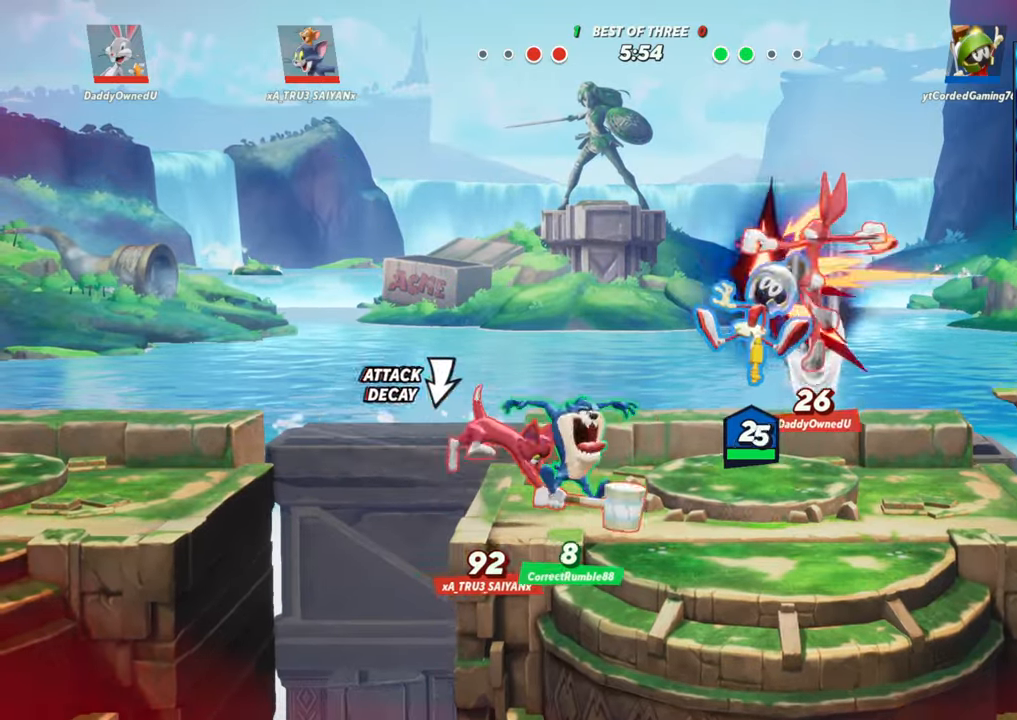
{"buttons": [], "left_stick": "right", "events": []}
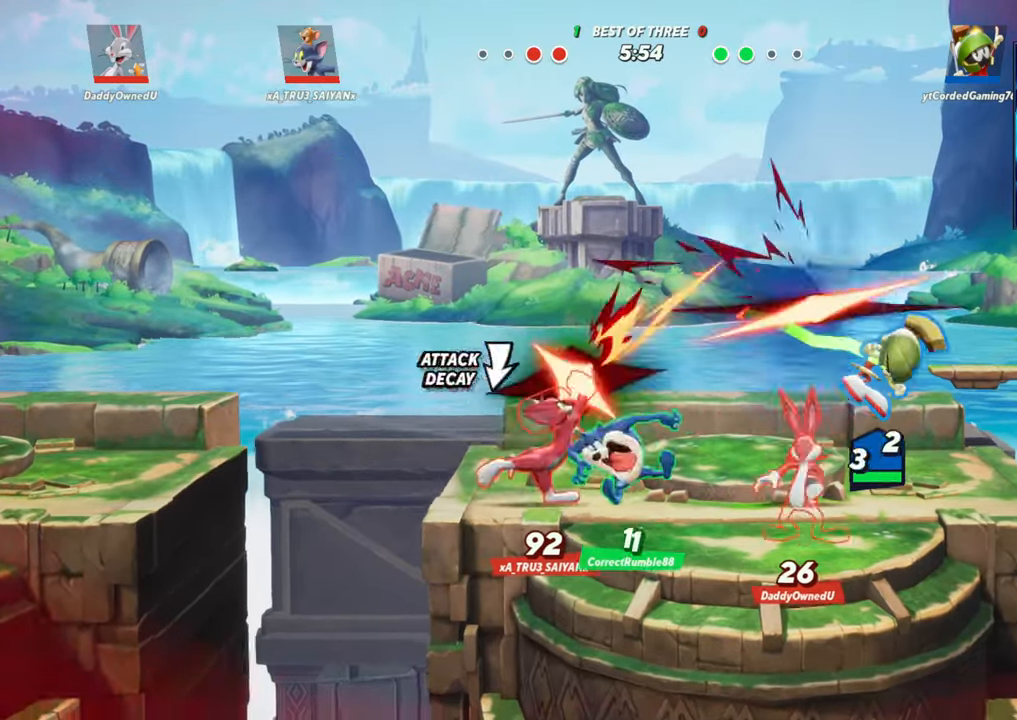
{"buttons": [], "left_stick": "left", "events": [[383, "left_stick", "center"], [467, "left_stick", "left"]]}